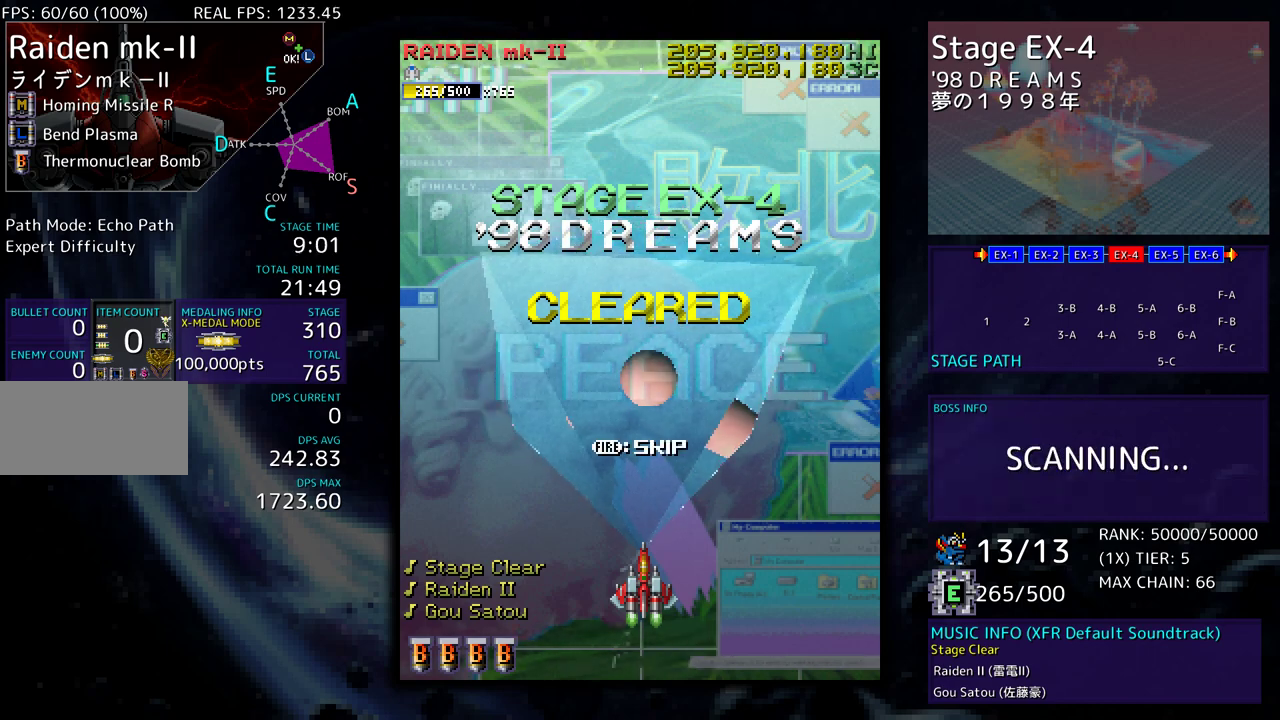
Gameplay with a controller; each line is a JSON object with the inputs held at the frame after it. "events" lists button and stick changes between this image and that frame as [ms after this image, input, new state], when the widget could be followed in between. Not read: L3 R3 other_buttons.
{"buttons": ["DPAD_LEFT"], "events": [[400, "DPAD_LEFT", "down"]]}
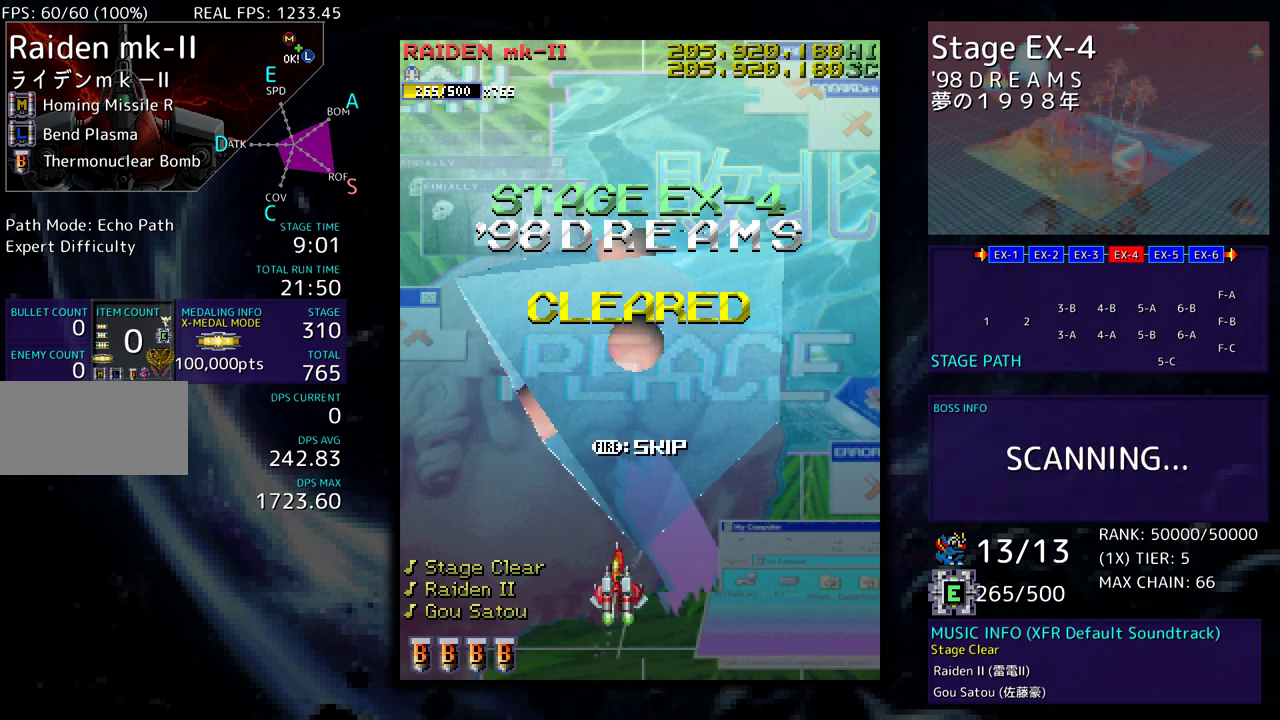
{"buttons": ["DPAD_LEFT"], "events": []}
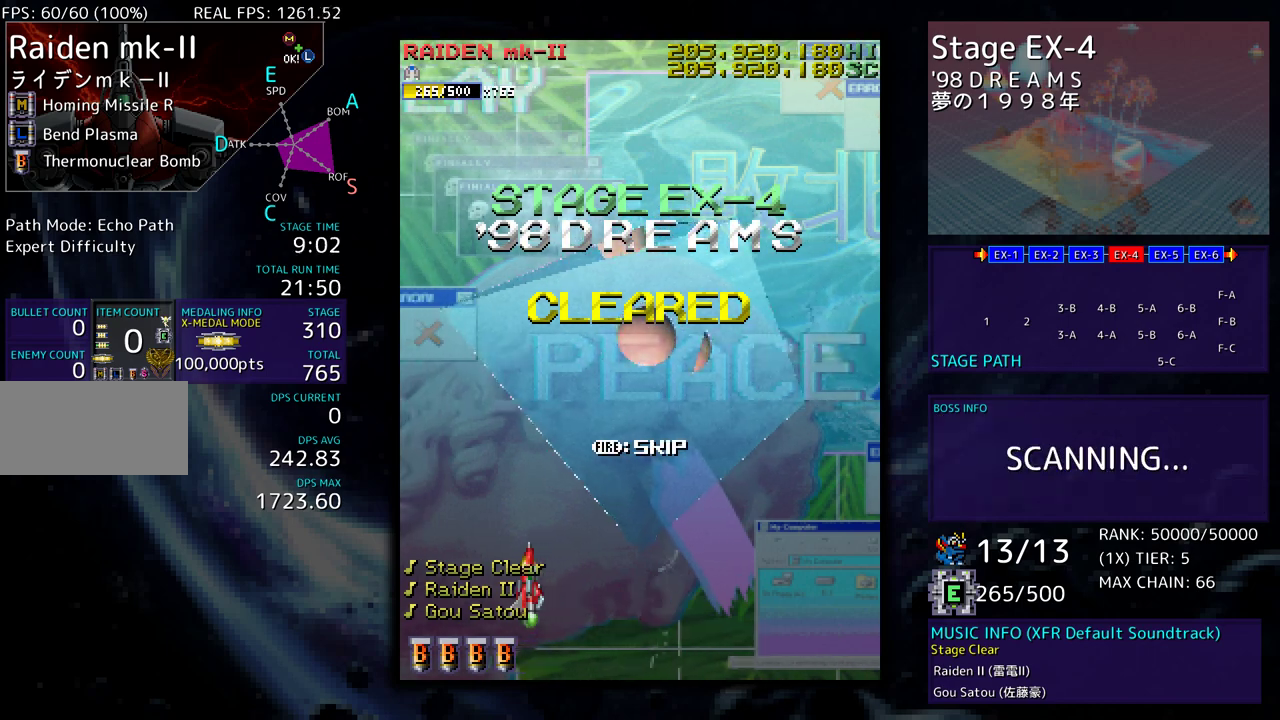
{"buttons": ["DPAD_RIGHT"], "events": [[117, "DPAD_DOWN", "down"], [133, "DPAD_DOWN", "up"], [133, "DPAD_LEFT", "up"], [150, "DPAD_DOWN", "down"], [167, "DPAD_RIGHT", "down"], [183, "DPAD_DOWN", "up"]]}
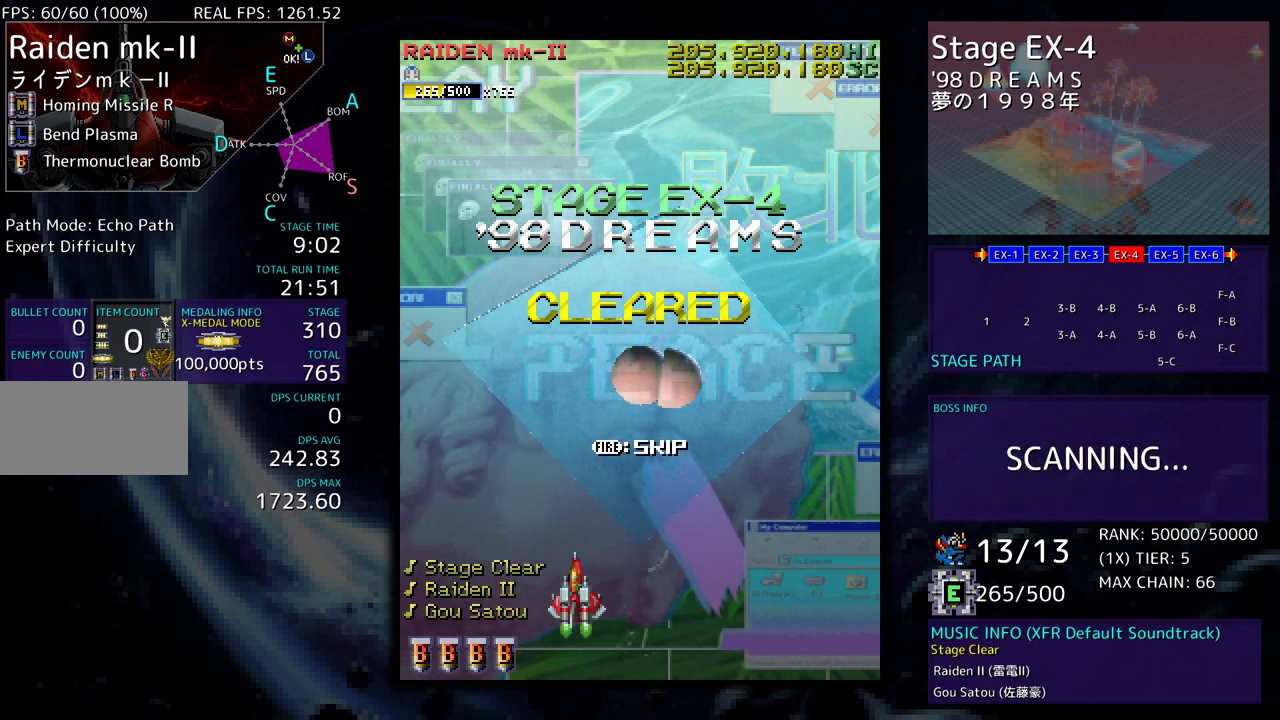
{"buttons": ["DPAD_RIGHT"], "events": []}
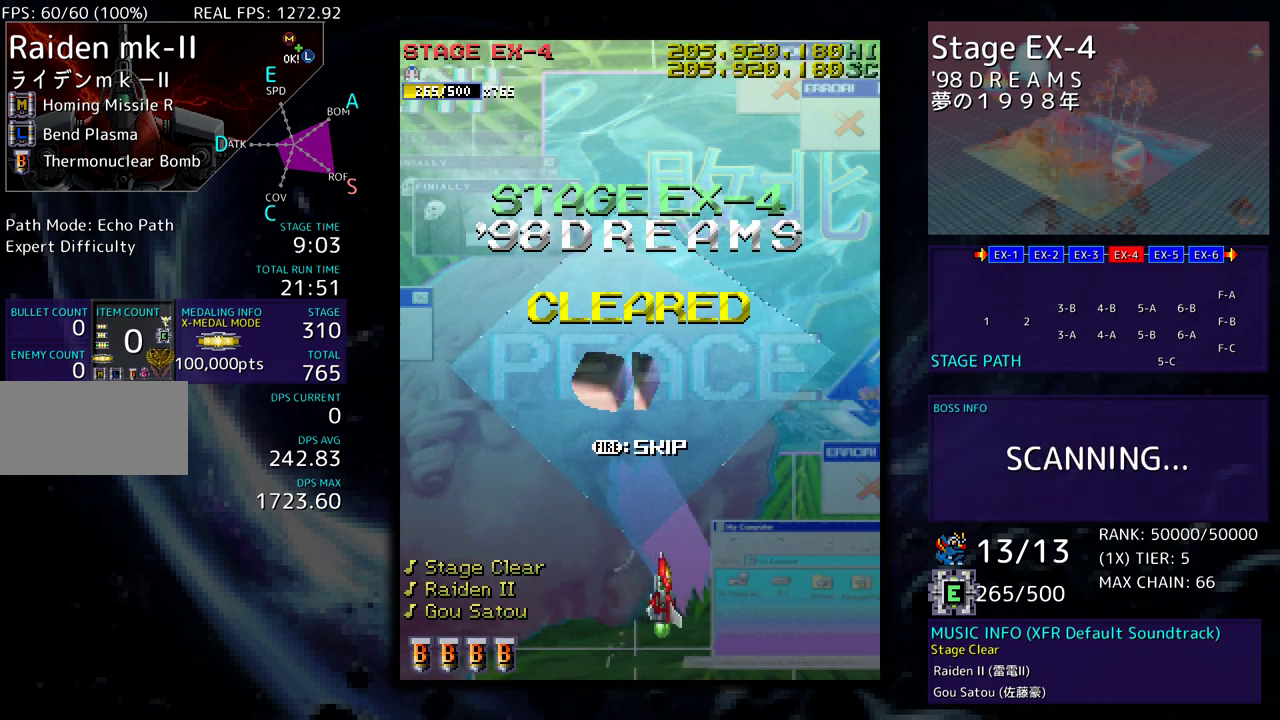
{"buttons": [], "events": [[200, "DPAD_RIGHT", "up"]]}